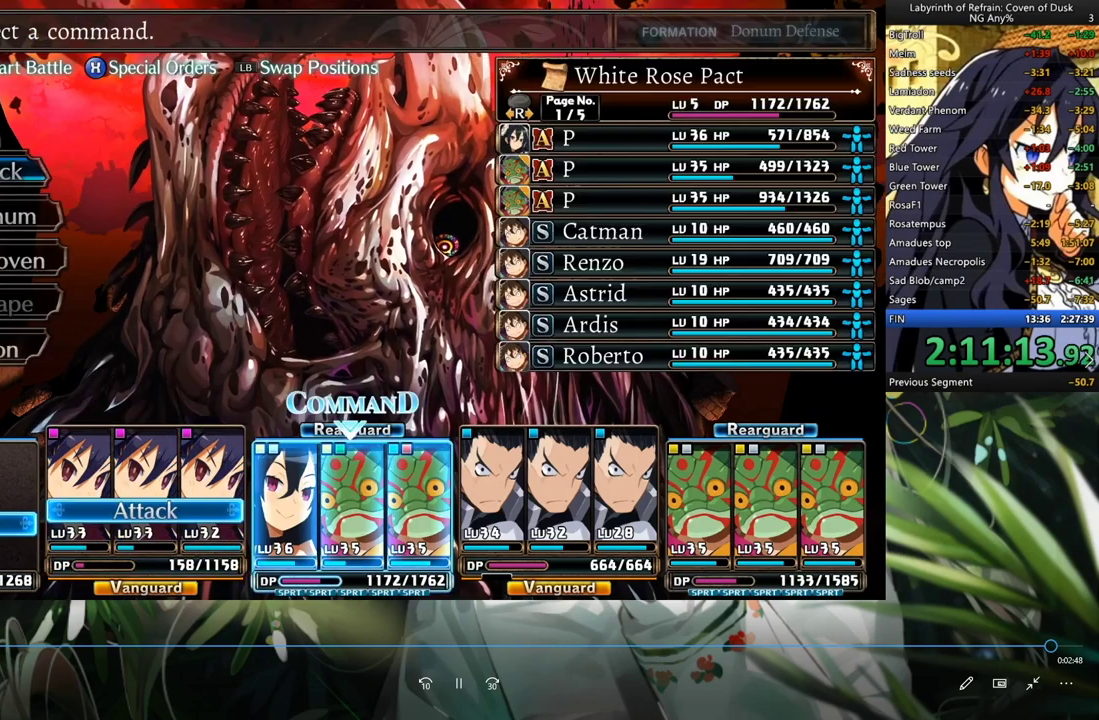
Gameplay with a controller (Xbox layout); each line is a JSON object with the inputs held at the frame after it. "events" lists button and stick changes between this image and that frame as [ms after this image, input, new state], when the widget could be followed in between. Not read: HOME L2 R2.
{"buttons": ["DPAD_DOWN"], "left_stick": "center", "right_stick": "center", "events": [[67, "DPAD_DOWN", "down"], [133, "A", "down"], [167, "DPAD_DOWN", "up"], [233, "A", "up"], [467, "DPAD_DOWN", "down"]]}
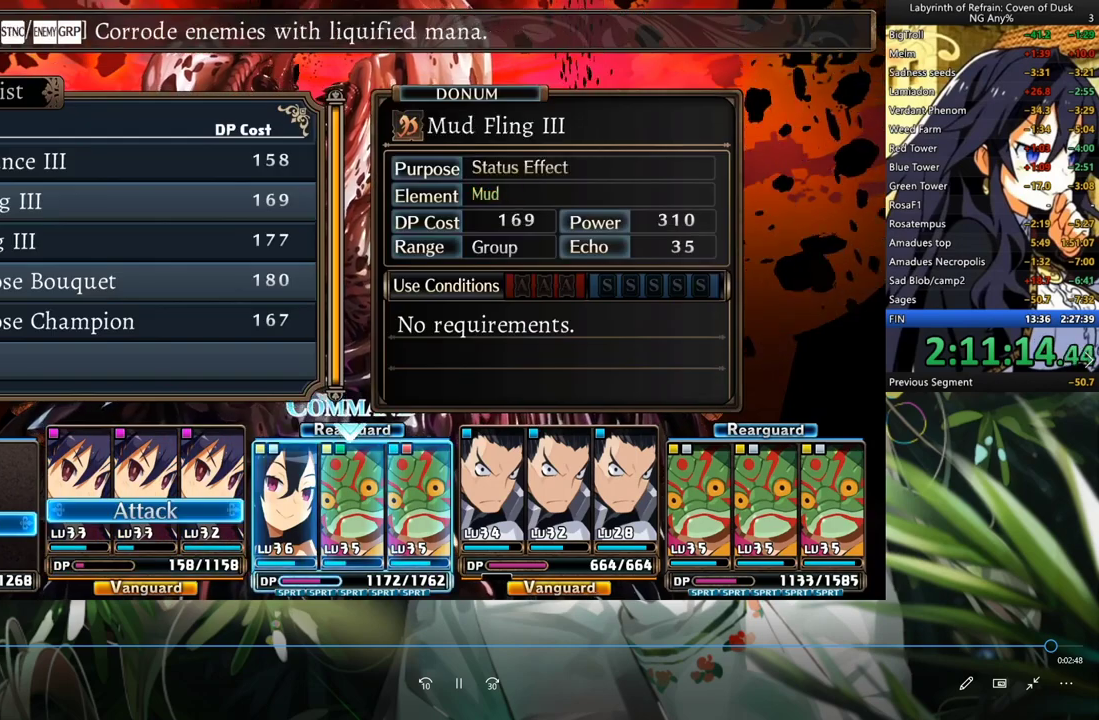
{"buttons": ["A"], "left_stick": "center", "right_stick": "center", "events": [[100, "DPAD_DOWN", "up"], [167, "DPAD_DOWN", "down"], [400, "DPAD_DOWN", "up"], [467, "A", "down"]]}
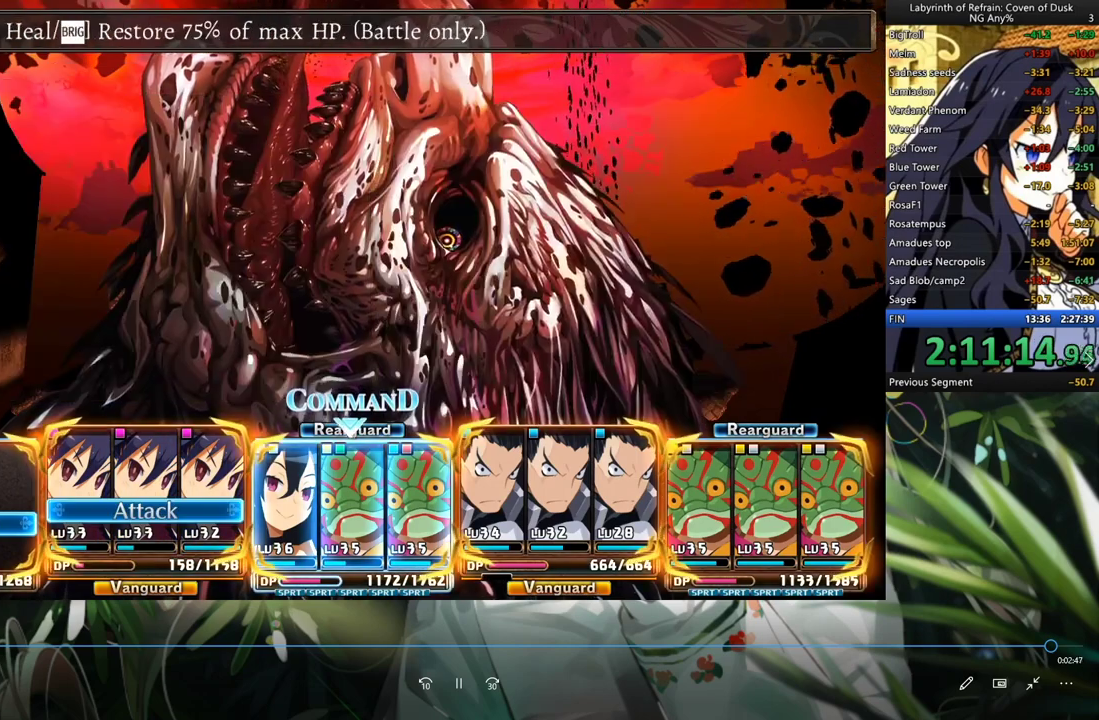
{"buttons": [], "left_stick": "center", "right_stick": "center", "events": [[233, "A", "up"], [367, "DPAD_DOWN", "down"], [467, "DPAD_DOWN", "up"]]}
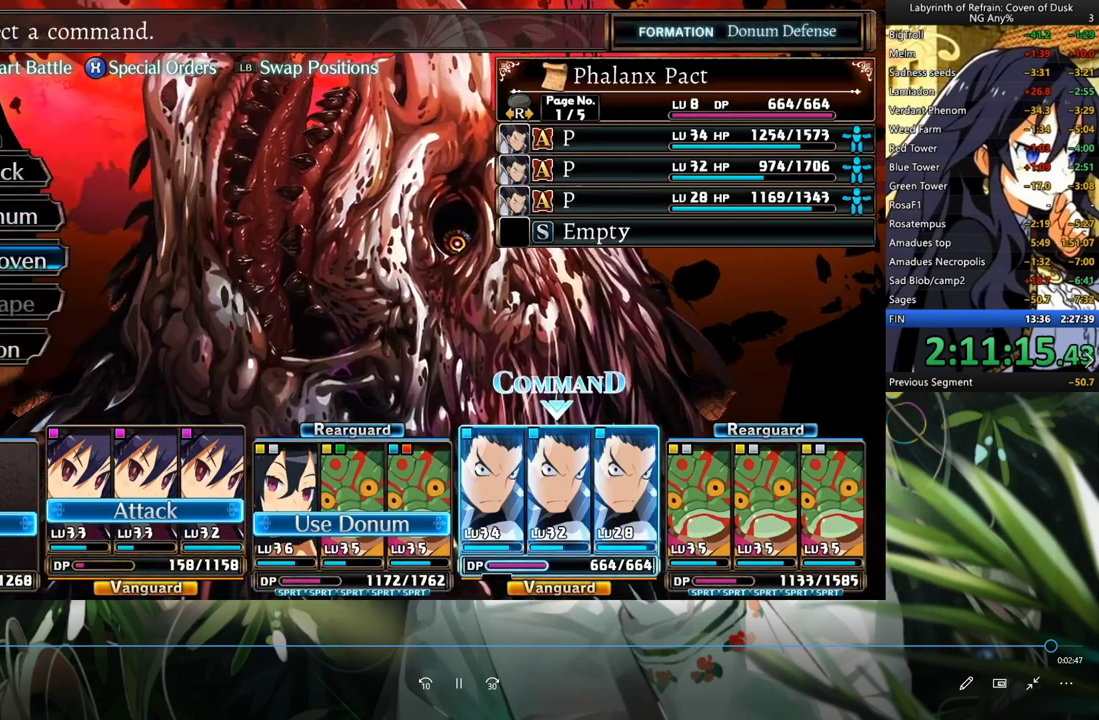
{"buttons": ["DPAD_DOWN"], "left_stick": "center", "right_stick": "center", "events": [[33, "DPAD_DOWN", "down"], [133, "DPAD_DOWN", "up"], [167, "A", "down"], [233, "A", "up"], [300, "DPAD_DOWN", "down"], [367, "A", "down"], [400, "DPAD_DOWN", "up"], [433, "A", "up"], [500, "DPAD_DOWN", "down"]]}
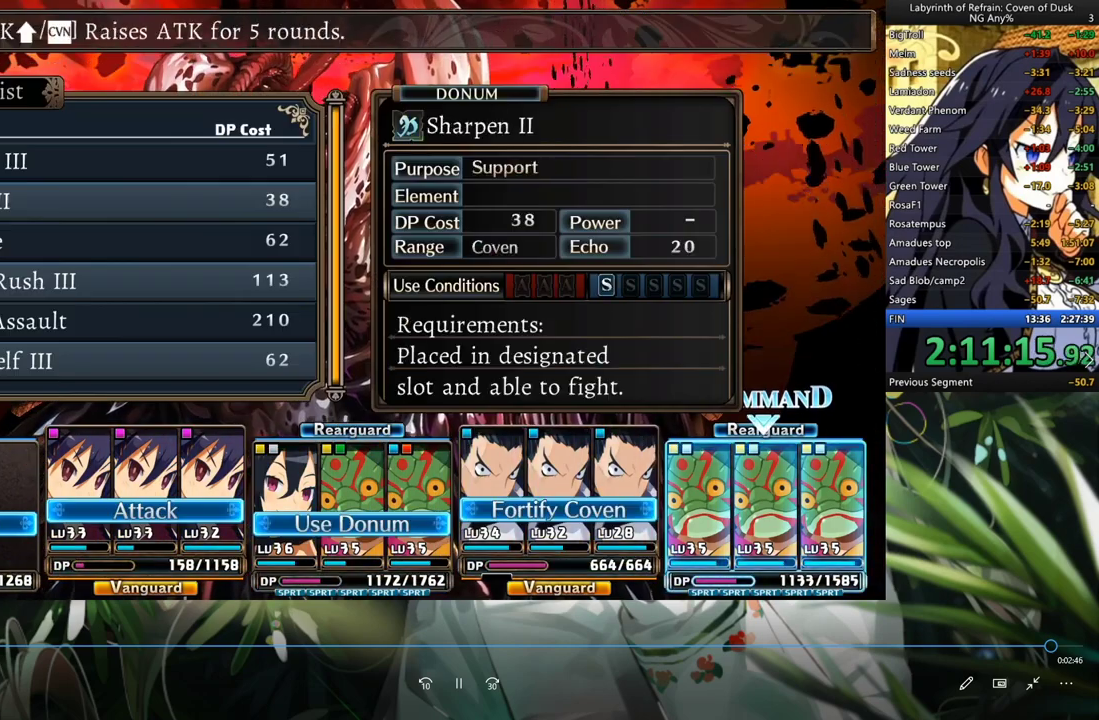
{"buttons": [], "left_stick": "center", "right_stick": "center", "events": [[67, "DPAD_DOWN", "up"], [133, "DPAD_DOWN", "down"], [367, "DPAD_DOWN", "up"], [433, "A", "down"], [500, "A", "up"]]}
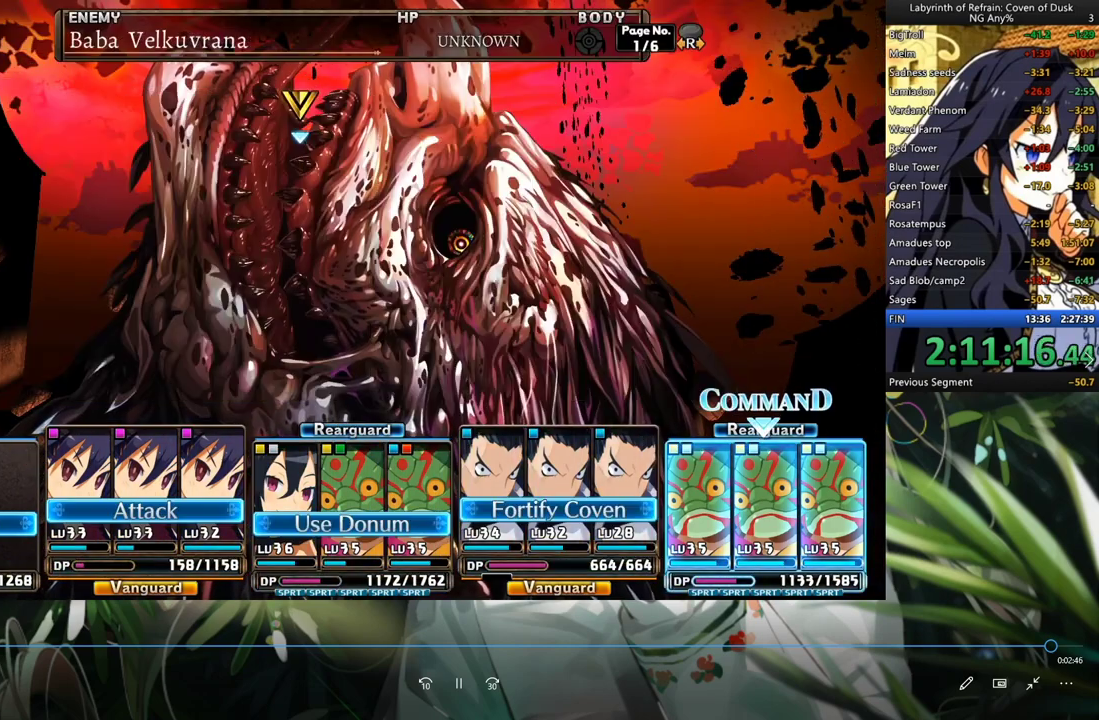
{"buttons": [], "left_stick": "center", "right_stick": "center", "events": [[100, "A", "down"], [167, "A", "up"], [267, "A", "down"], [333, "A", "up"]]}
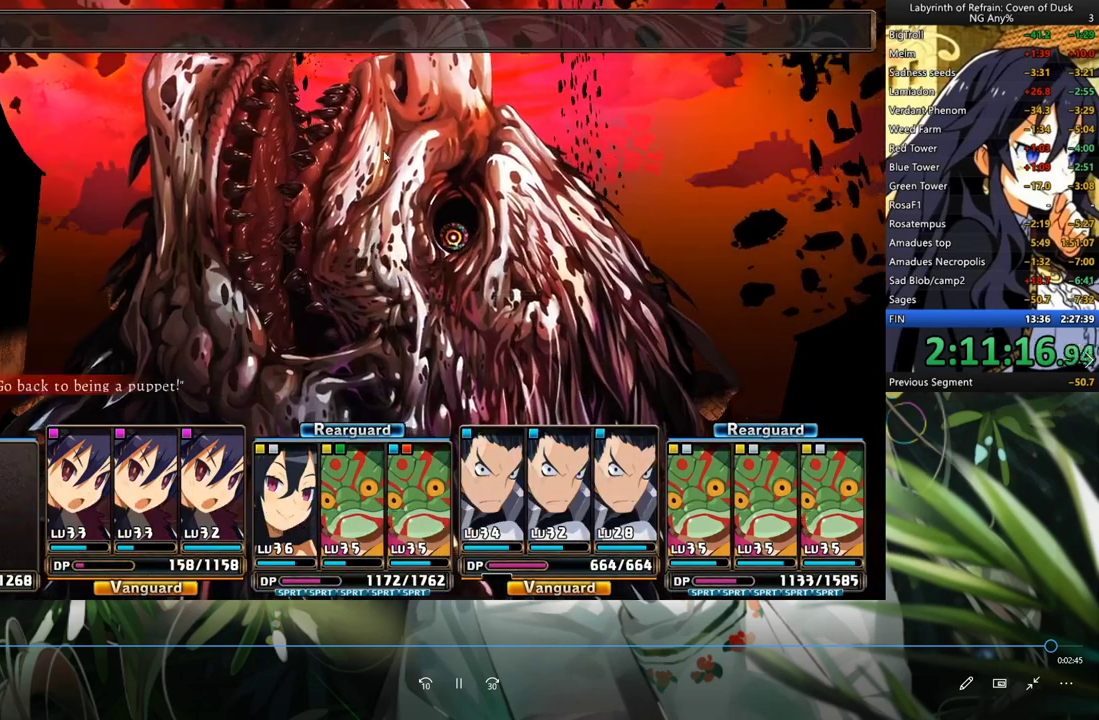
{"buttons": ["R1"], "left_stick": "center", "right_stick": "center", "events": [[67, "R1", "down"]]}